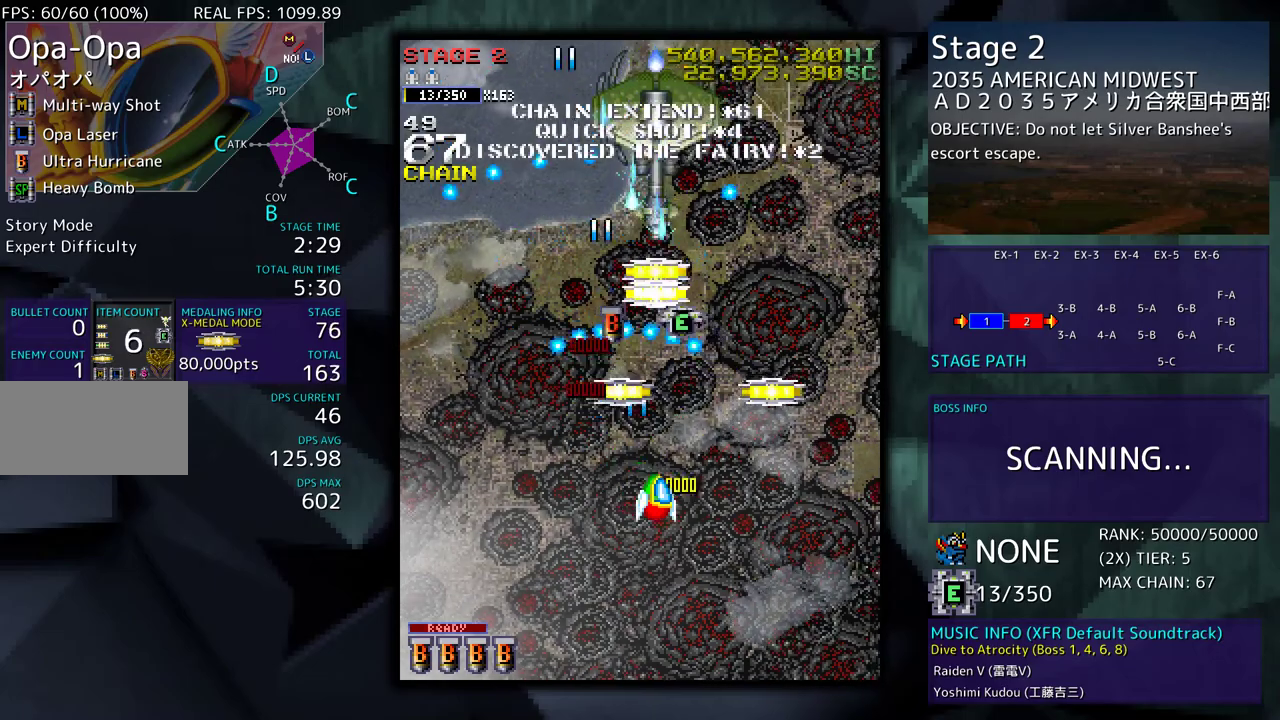
Gameplay with a controller; each line is a JSON object with the inputs held at the frame after it. "events" lists button and stick changes between this image and that frame as [ms after this image, input, new state], when the widget could be followed in between. Not read: L3 R3 other_buttons.
{"buttons": ["DPAD_DOWN", "DPAD_LEFT"], "events": [[100, "DPAD_DOWN", "up"], [133, "DPAD_UP", "down"], [283, "DPAD_RIGHT", "up"], [317, "DPAD_LEFT", "down"], [383, "DPAD_UP", "up"], [433, "DPAD_DOWN", "down"]]}
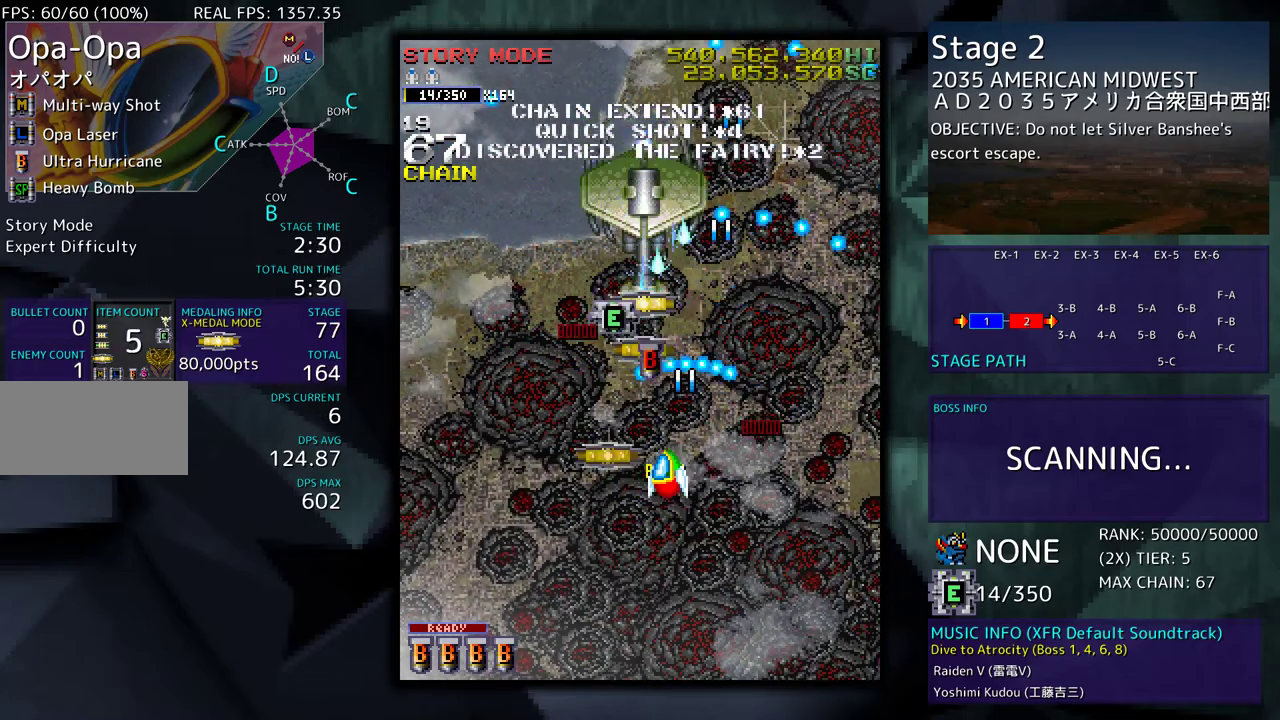
{"buttons": ["DPAD_DOWN"], "events": [[67, "DPAD_DOWN", "up"], [133, "DPAD_LEFT", "up"], [250, "DPAD_DOWN", "down"], [383, "DPAD_DOWN", "up"], [467, "DPAD_DOWN", "down"]]}
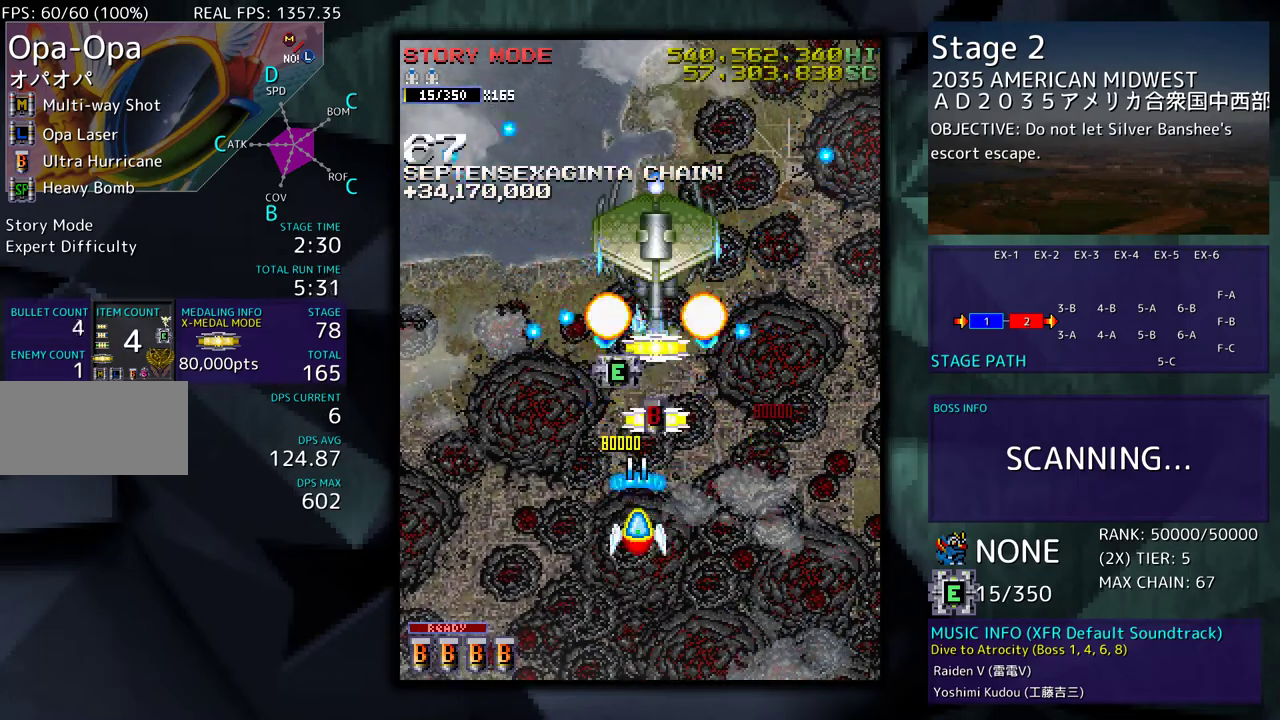
{"buttons": [], "events": [[50, "DPAD_DOWN", "up"], [133, "DPAD_DOWN", "down"], [233, "DPAD_DOWN", "up"], [350, "DPAD_DOWN", "down"], [350, "DPAD_RIGHT", "down"], [433, "DPAD_DOWN", "up"], [433, "DPAD_RIGHT", "up"]]}
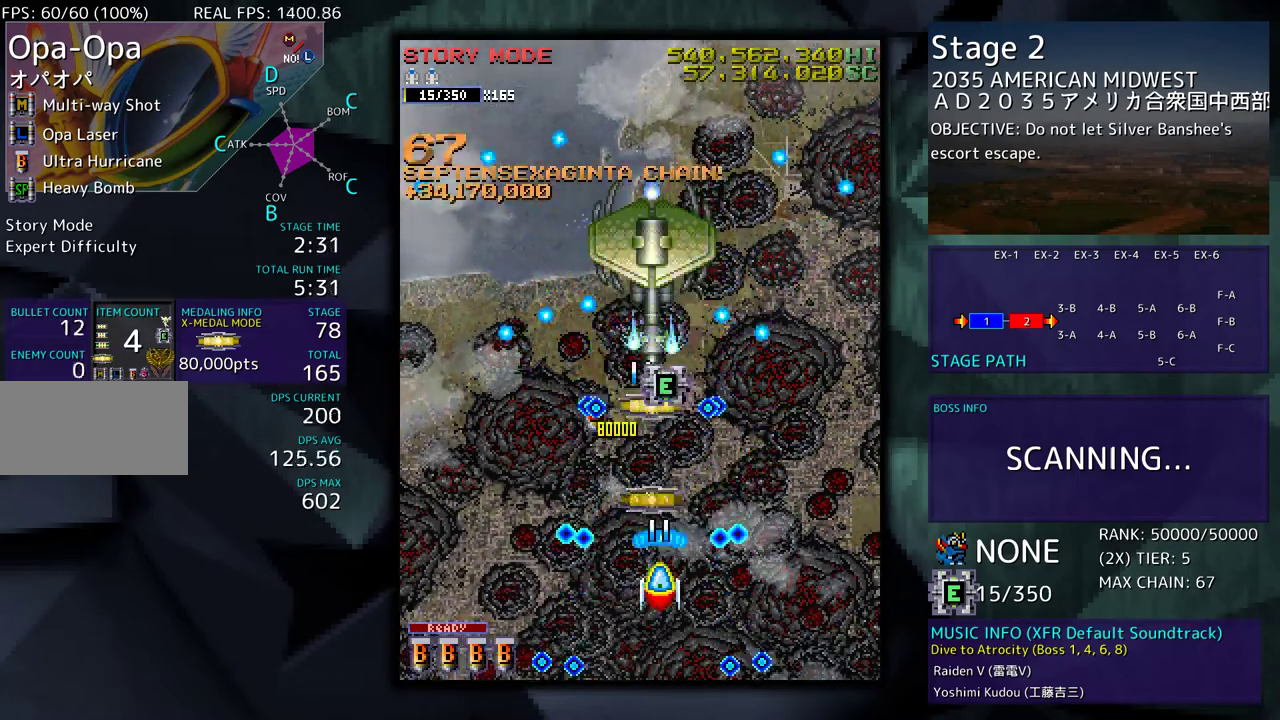
{"buttons": [], "events": []}
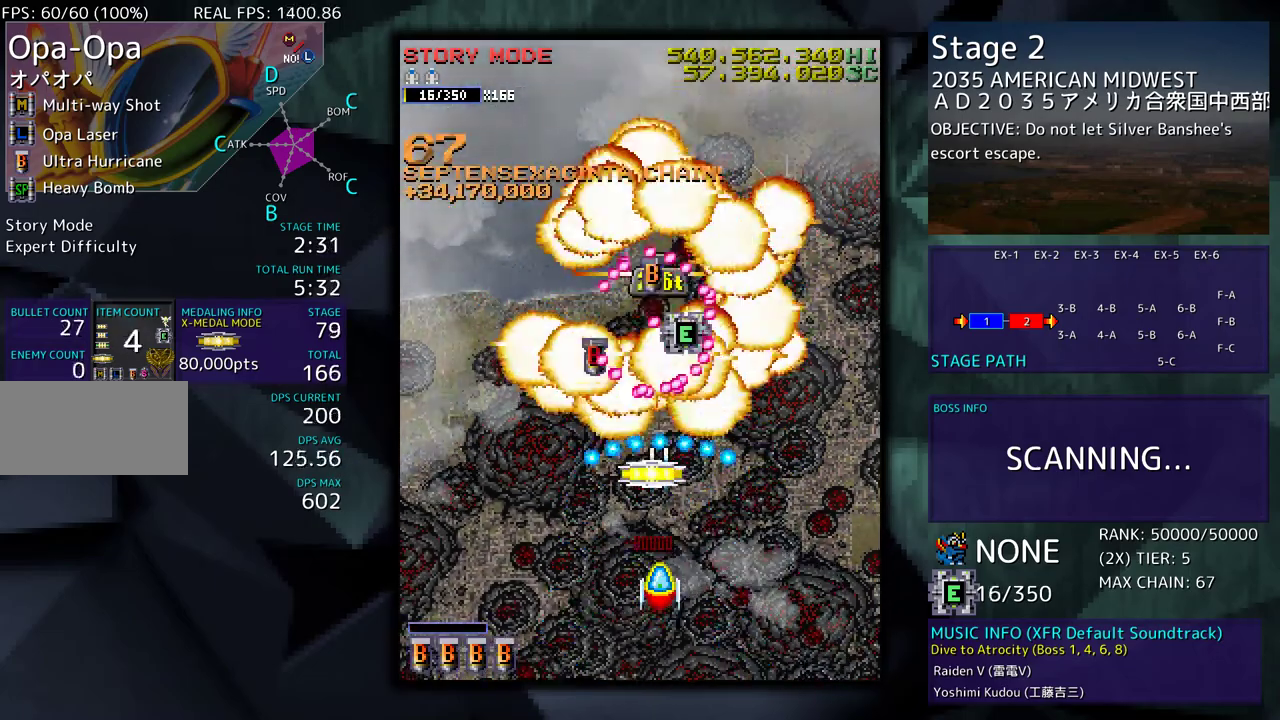
{"buttons": ["DPAD_LEFT"], "events": [[167, "DPAD_UP", "down"], [217, "DPAD_LEFT", "down"], [283, "DPAD_UP", "up"], [383, "DPAD_LEFT", "up"], [467, "DPAD_DOWN", "down"], [467, "DPAD_LEFT", "down"], [500, "DPAD_DOWN", "up"]]}
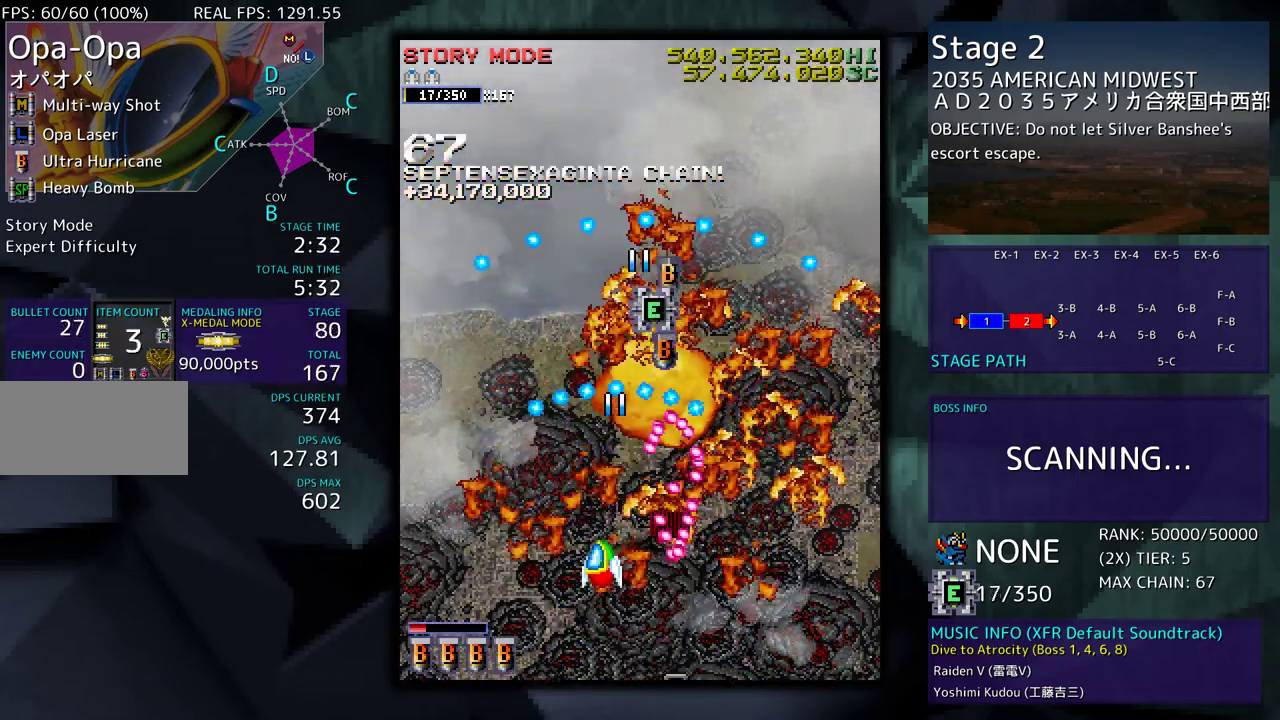
{"buttons": ["DPAD_UP"], "events": [[100, "DPAD_LEFT", "up"], [150, "DPAD_DOWN", "down"], [150, "DPAD_RIGHT", "down"], [217, "DPAD_RIGHT", "up"], [267, "DPAD_DOWN", "up"], [367, "DPAD_LEFT", "down"], [367, "DPAD_UP", "down"], [500, "DPAD_LEFT", "up"]]}
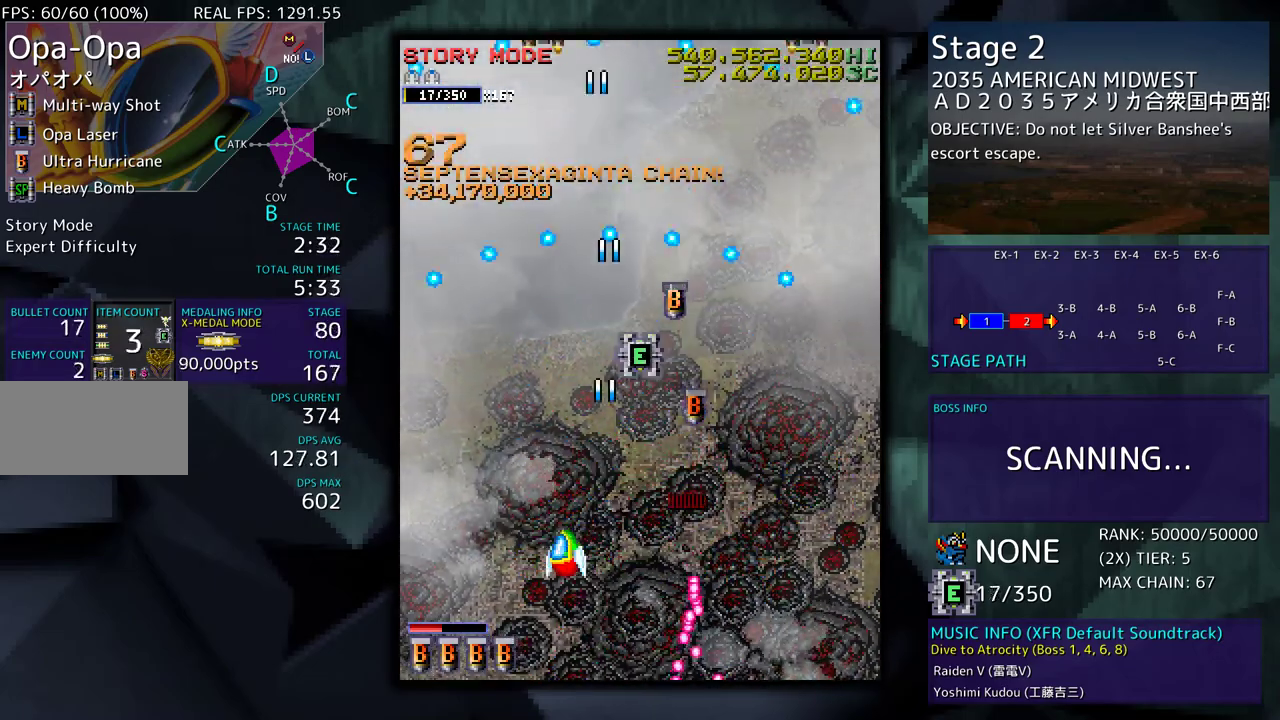
{"buttons": ["DPAD_DOWN", "DPAD_RIGHT"], "events": [[33, "DPAD_RIGHT", "down"], [317, "DPAD_RIGHT", "up"], [417, "DPAD_RIGHT", "down"], [417, "DPAD_UP", "up"], [433, "DPAD_DOWN", "down"]]}
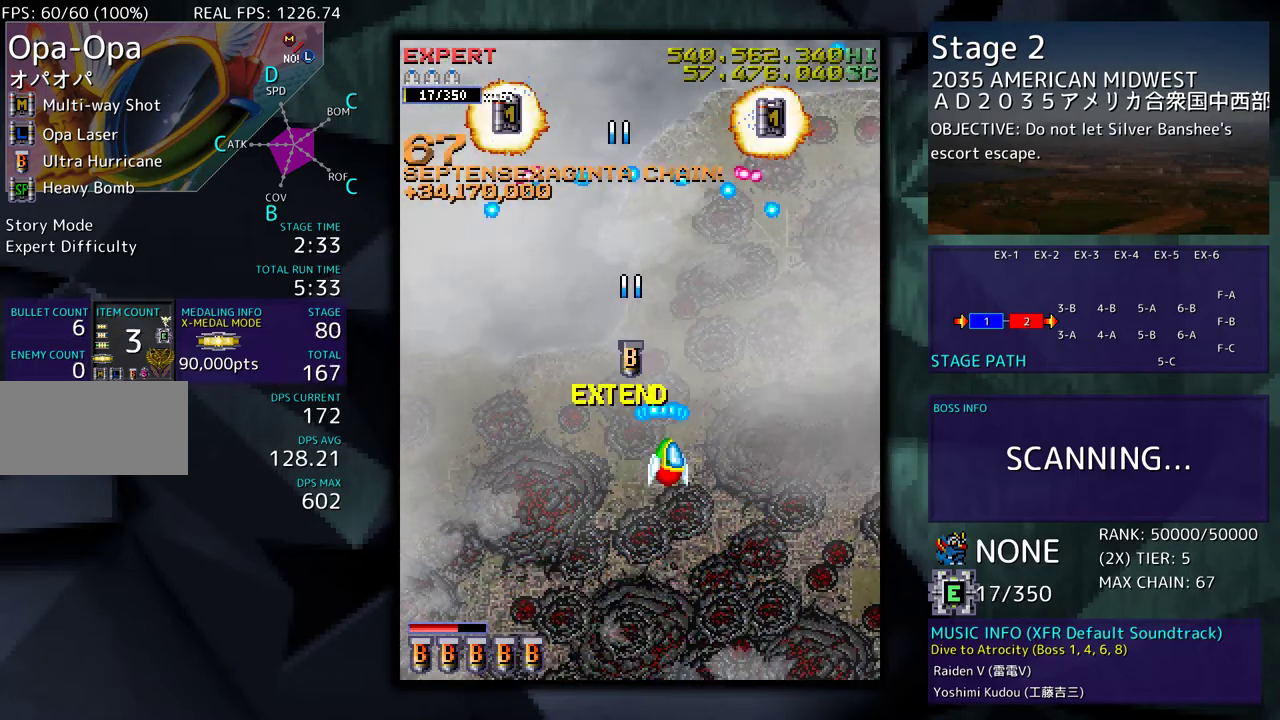
{"buttons": ["DPAD_DOWN", "DPAD_RIGHT"], "events": [[67, "DPAD_DOWN", "up"], [183, "DPAD_UP", "down"], [217, "DPAD_RIGHT", "up"], [317, "DPAD_LEFT", "down"], [400, "DPAD_UP", "up"], [433, "DPAD_DOWN", "down"], [467, "DPAD_LEFT", "up"], [483, "DPAD_RIGHT", "down"]]}
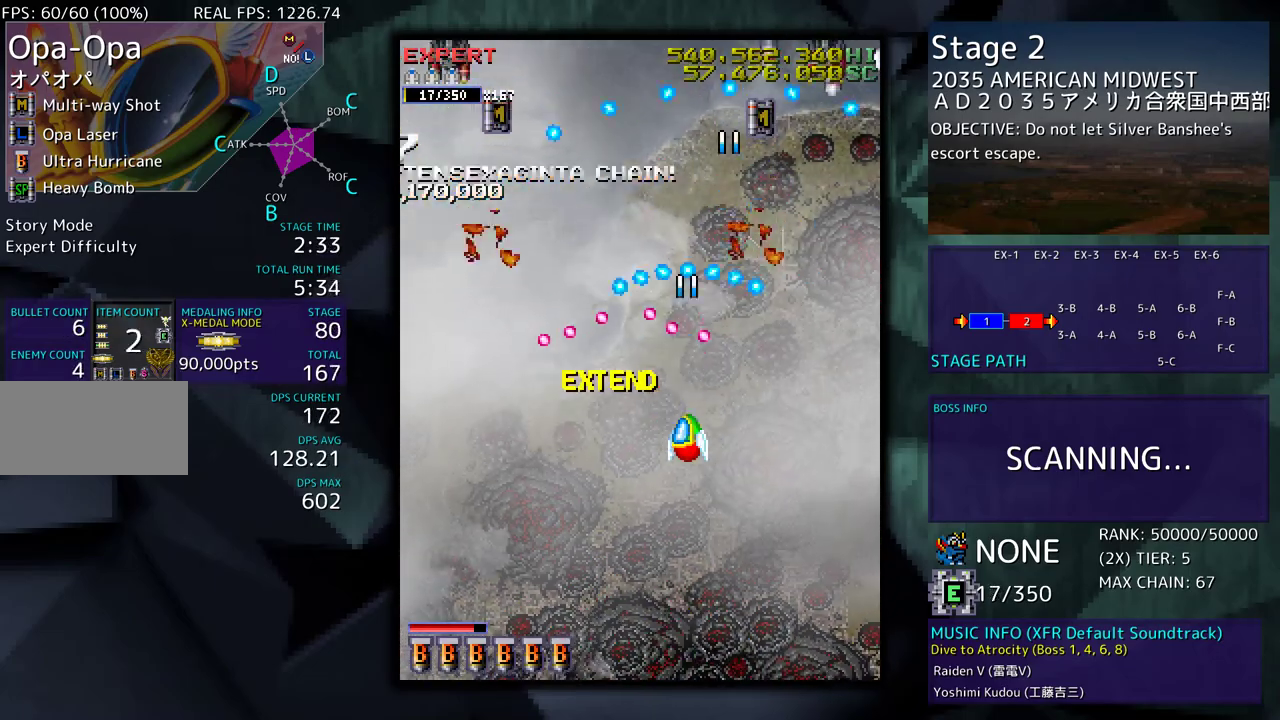
{"buttons": ["DPAD_DOWN", "DPAD_RIGHT"], "events": [[200, "DPAD_DOWN", "up"], [233, "DPAD_UP", "down"], [350, "DPAD_UP", "up"], [400, "DPAD_DOWN", "down"]]}
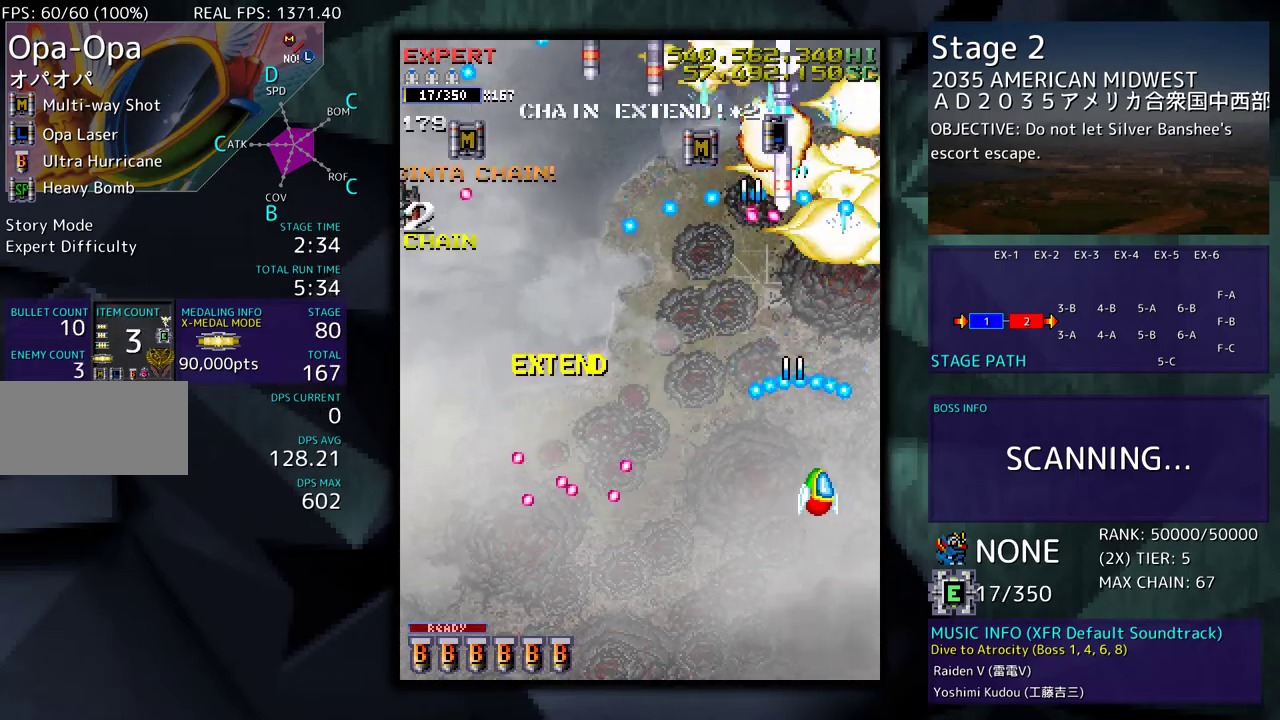
{"buttons": ["DPAD_DOWN", "DPAD_LEFT"], "events": [[67, "DPAD_DOWN", "up"], [83, "DPAD_RIGHT", "up"], [83, "DPAD_UP", "down"], [100, "DPAD_LEFT", "down"], [267, "DPAD_UP", "up"], [283, "DPAD_DOWN", "down"]]}
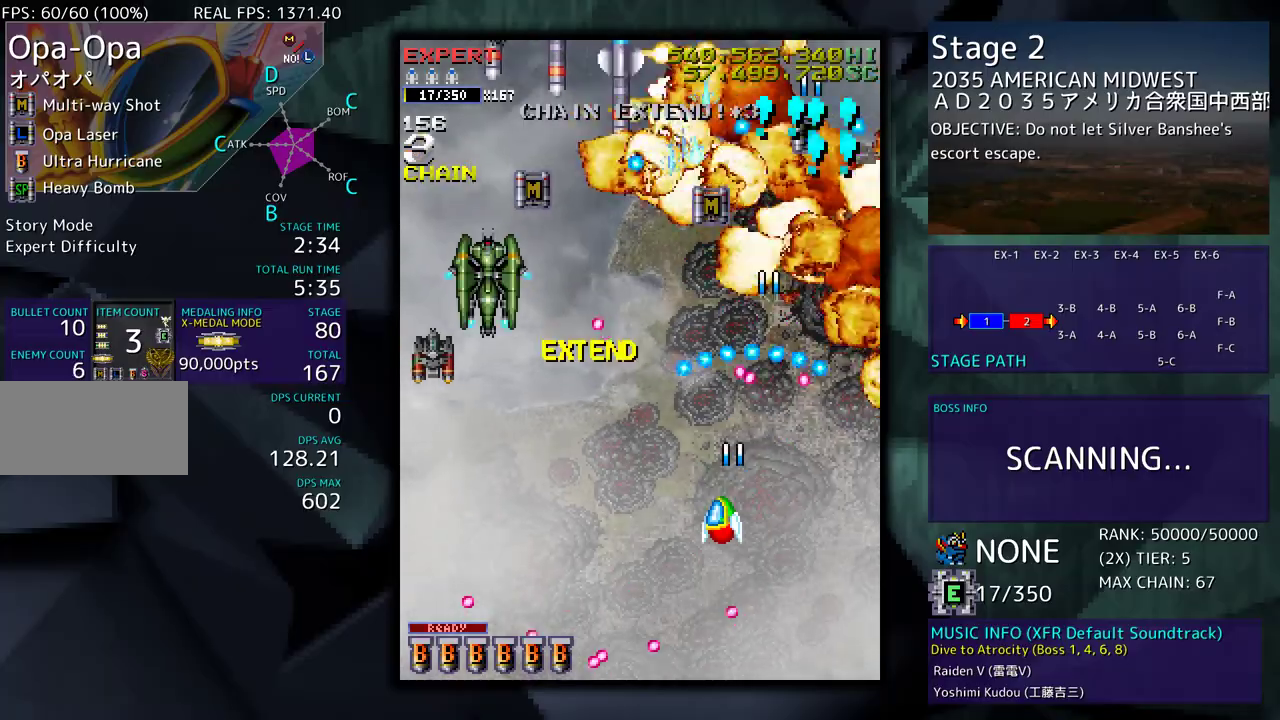
{"buttons": ["DPAD_LEFT"], "events": [[67, "DPAD_DOWN", "up"], [317, "DPAD_DOWN", "down"], [450, "DPAD_DOWN", "up"]]}
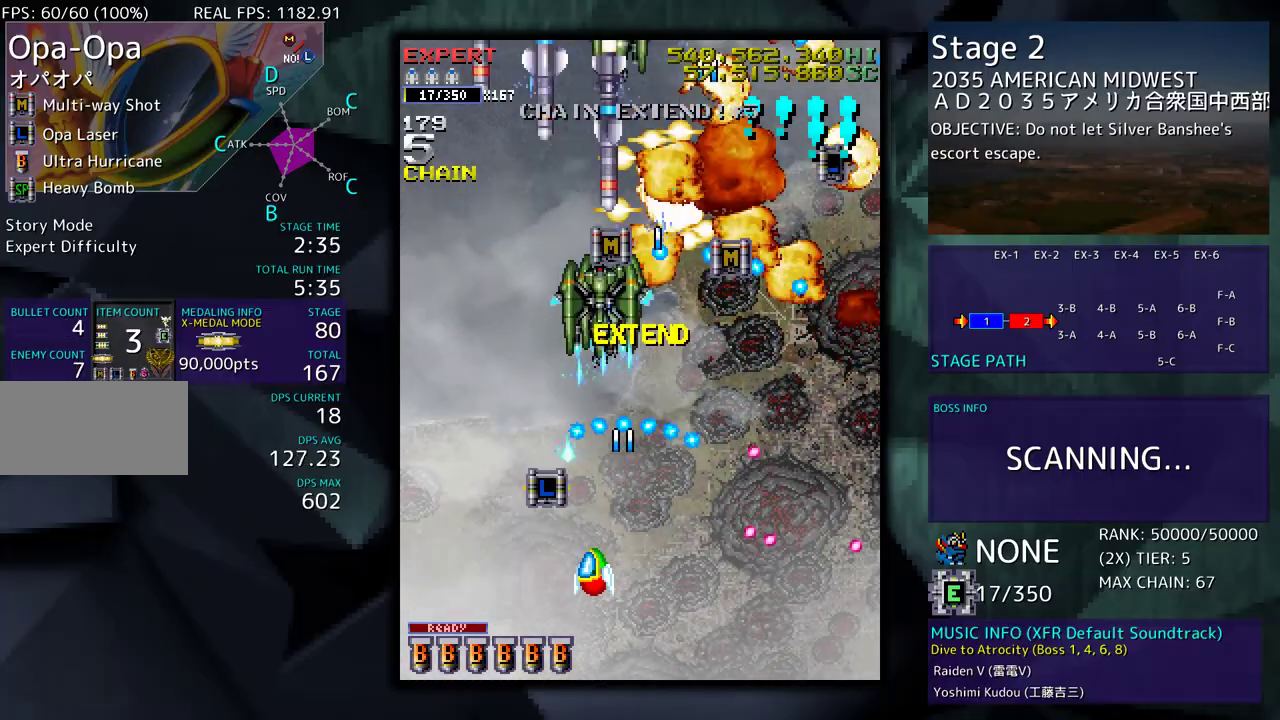
{"buttons": [], "events": [[33, "DPAD_DOWN", "down"], [167, "DPAD_LEFT", "up"], [183, "DPAD_DOWN", "up"], [350, "DPAD_LEFT", "down"], [500, "DPAD_LEFT", "up"]]}
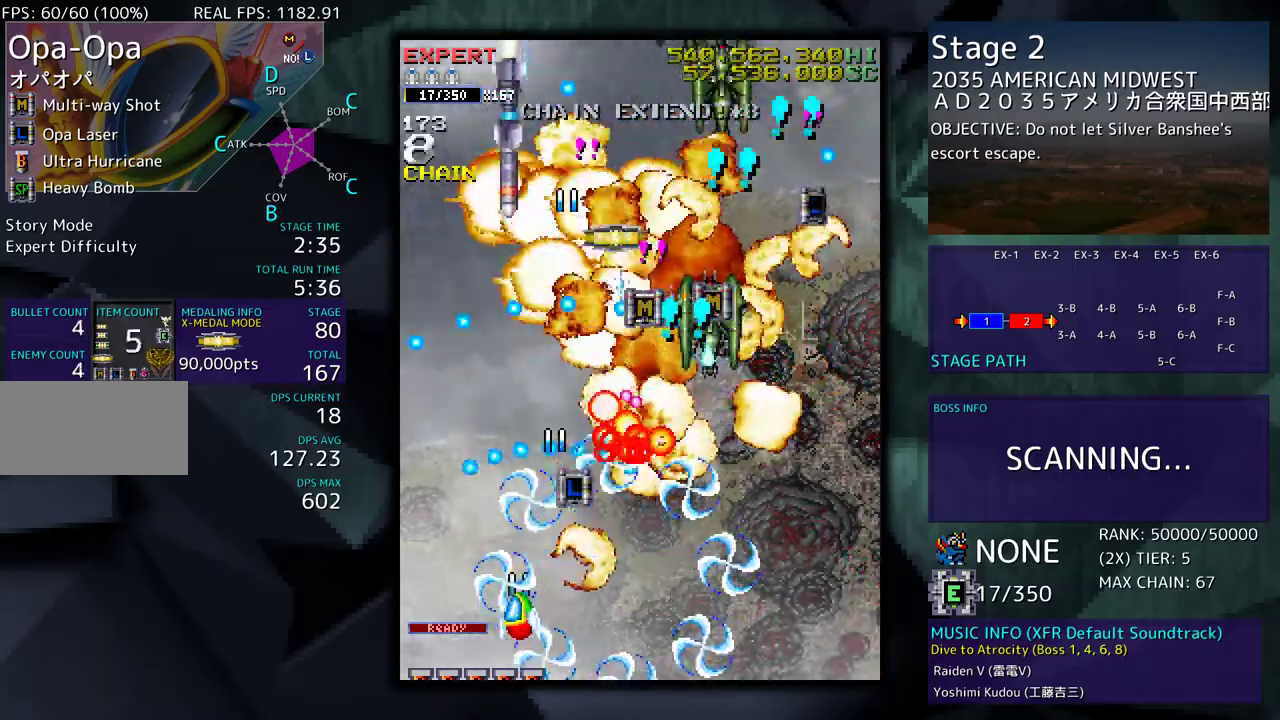
{"buttons": ["DPAD_DOWN"], "events": [[367, "DPAD_LEFT", "down"], [500, "DPAD_DOWN", "down"], [500, "DPAD_LEFT", "up"]]}
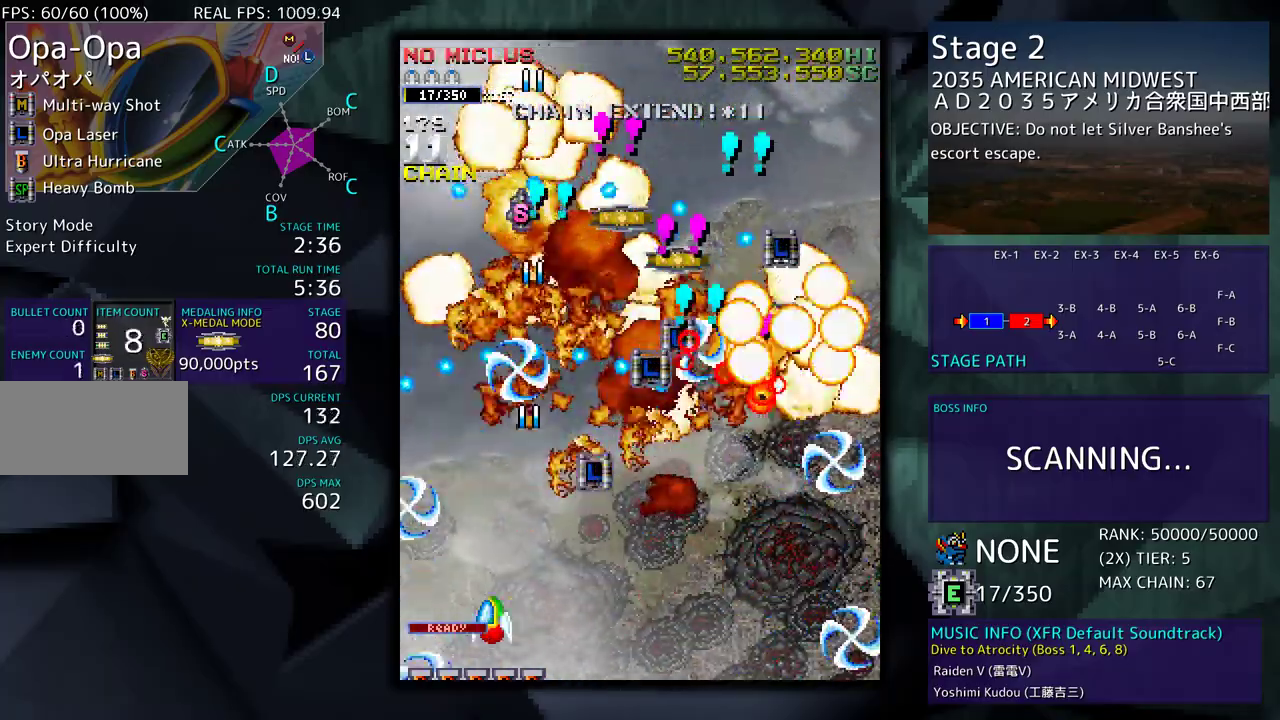
{"buttons": ["DPAD_UP", "DPAD_RIGHT"], "events": [[17, "DPAD_RIGHT", "down"], [133, "DPAD_DOWN", "up"], [233, "DPAD_UP", "down"], [283, "DPAD_UP", "up"], [333, "DPAD_DOWN", "down"], [383, "DPAD_DOWN", "up"], [433, "DPAD_UP", "down"]]}
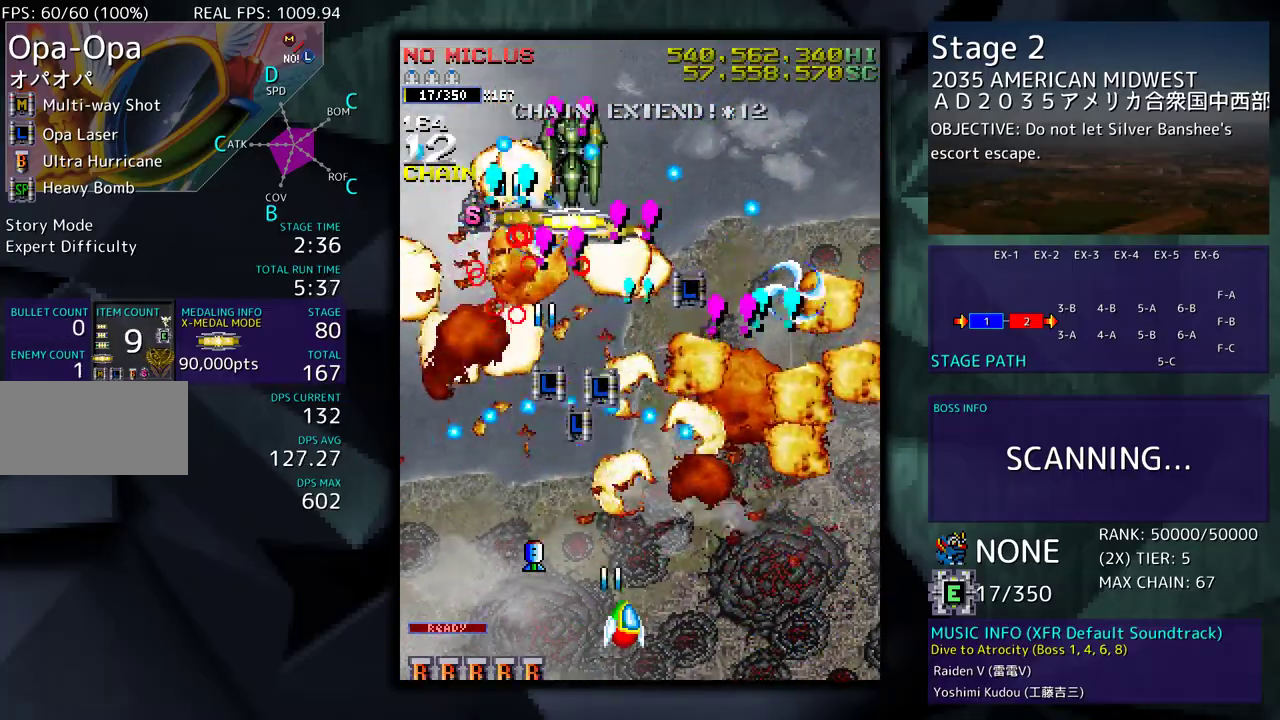
{"buttons": [], "events": [[67, "DPAD_RIGHT", "up"], [150, "DPAD_RIGHT", "down"], [217, "DPAD_UP", "up"], [233, "DPAD_RIGHT", "up"], [350, "DPAD_RIGHT", "down"], [467, "DPAD_RIGHT", "up"]]}
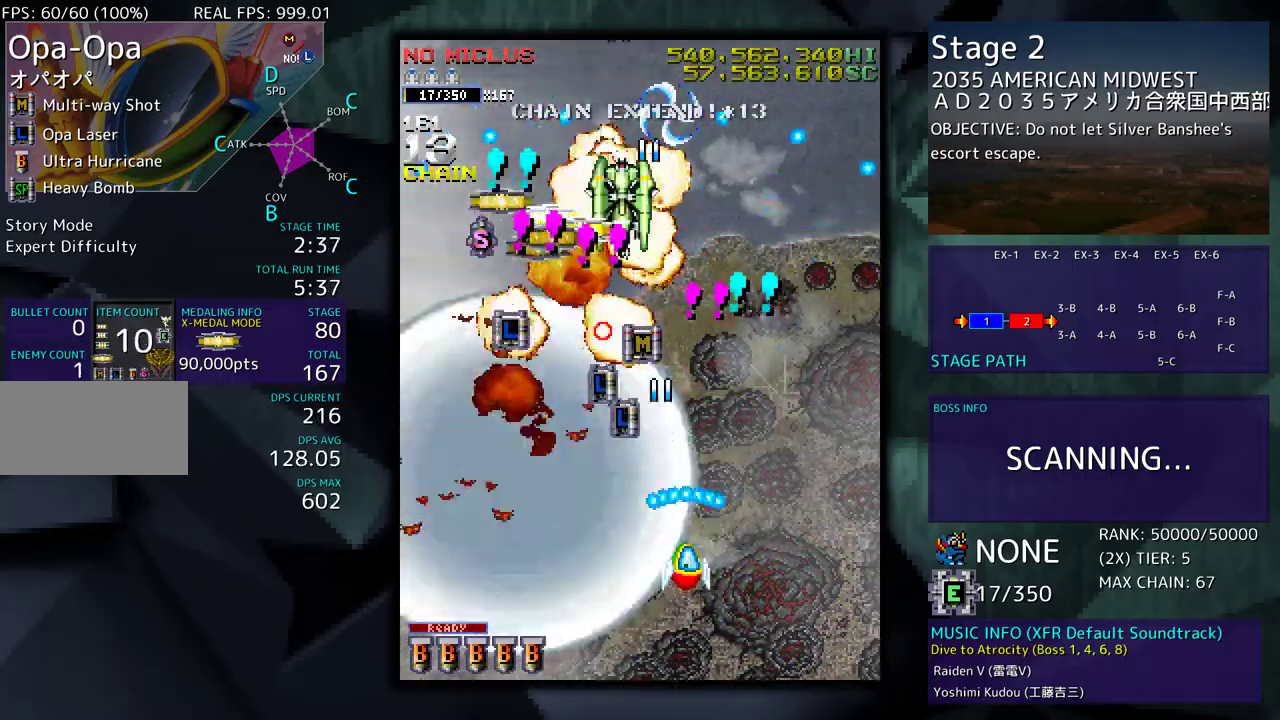
{"buttons": ["DPAD_LEFT"], "events": [[117, "DPAD_UP", "down"], [200, "DPAD_UP", "up"], [350, "DPAD_DOWN", "down"], [417, "DPAD_LEFT", "down"], [433, "DPAD_DOWN", "up"]]}
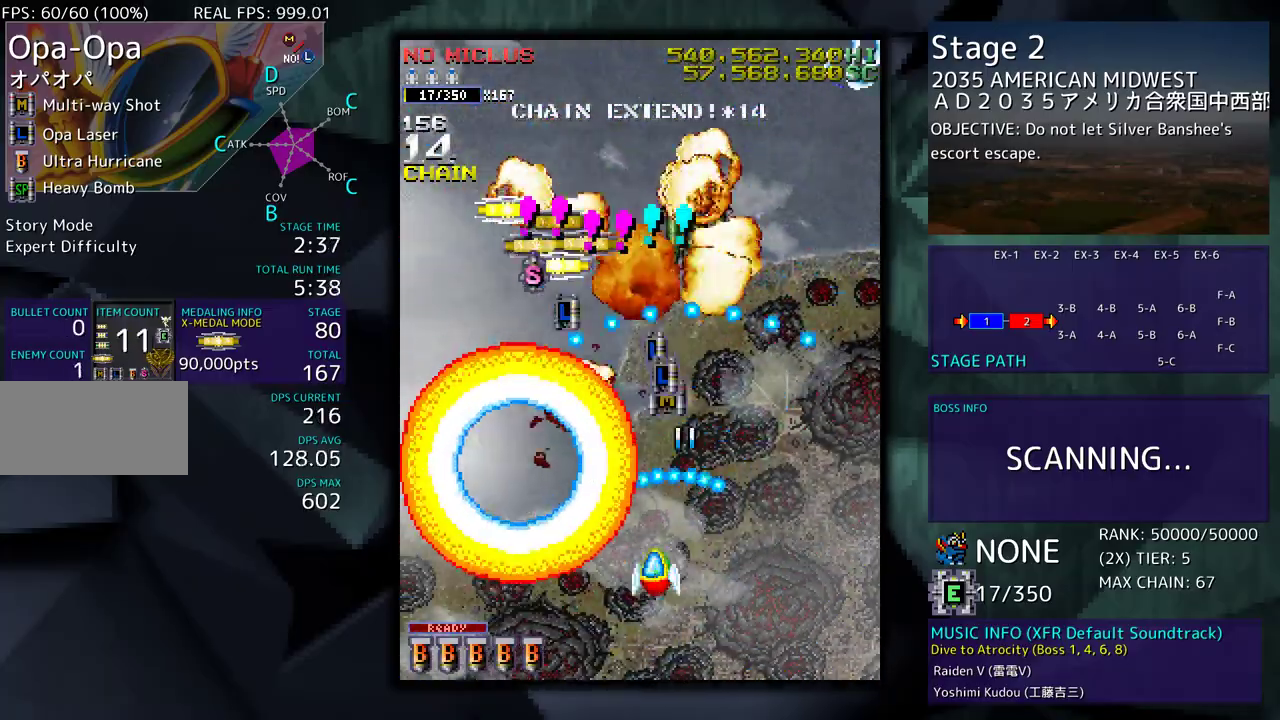
{"buttons": ["DPAD_UP", "DPAD_LEFT"], "events": [[50, "DPAD_LEFT", "up"], [433, "DPAD_LEFT", "down"], [433, "DPAD_UP", "down"]]}
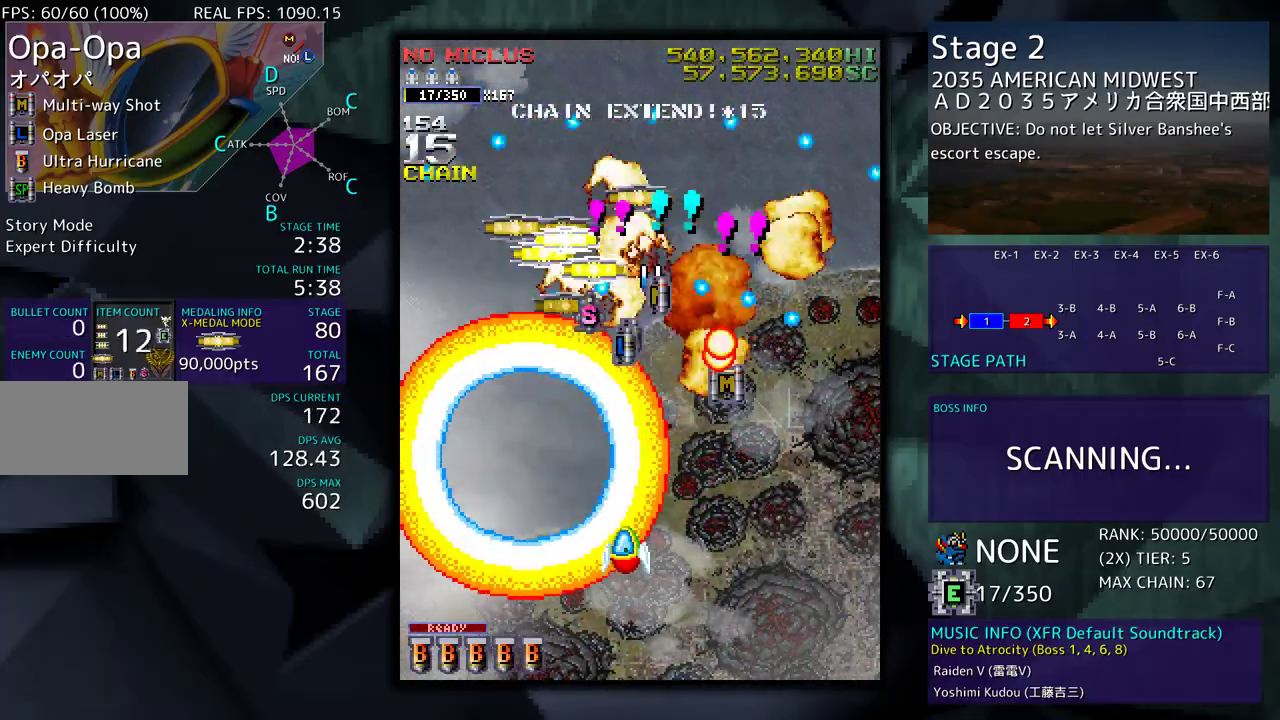
{"buttons": ["DPAD_UP", "DPAD_RIGHT"], "events": [[267, "DPAD_LEFT", "up"], [383, "DPAD_RIGHT", "down"]]}
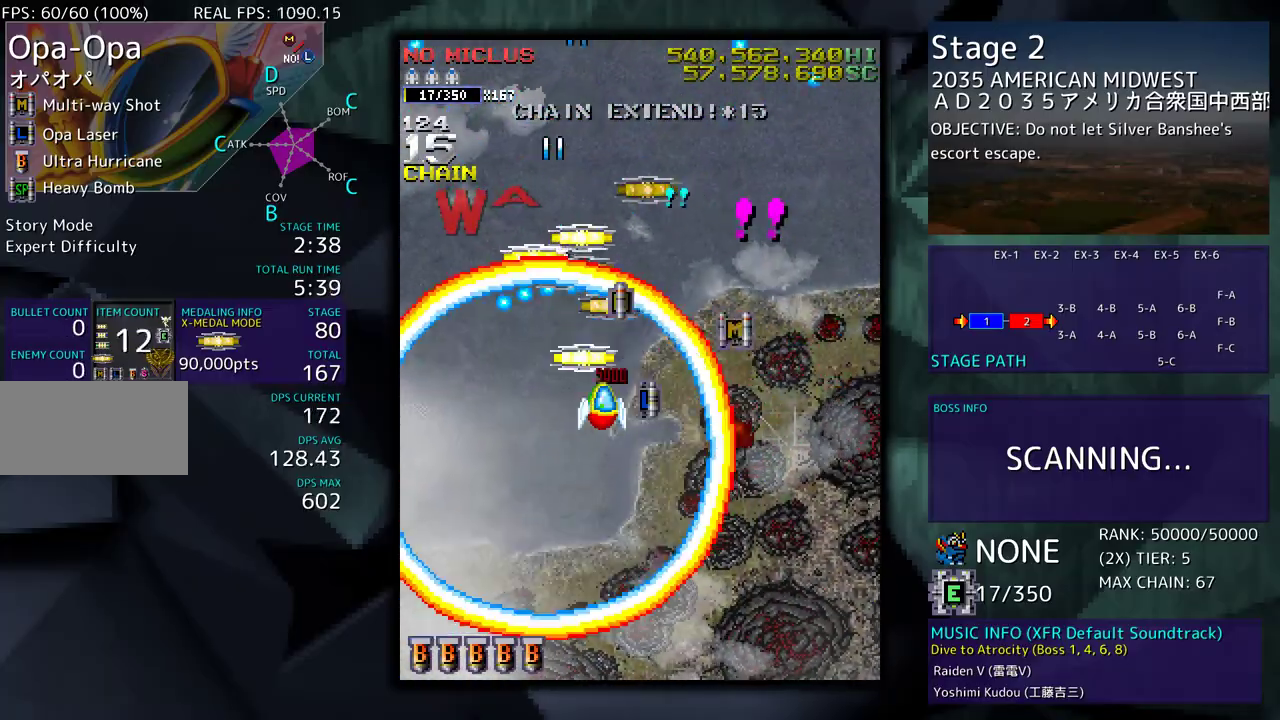
{"buttons": ["DPAD_UP", "DPAD_RIGHT"], "events": [[67, "DPAD_RIGHT", "up"], [283, "DPAD_LEFT", "down"], [467, "DPAD_LEFT", "up"], [483, "DPAD_RIGHT", "down"]]}
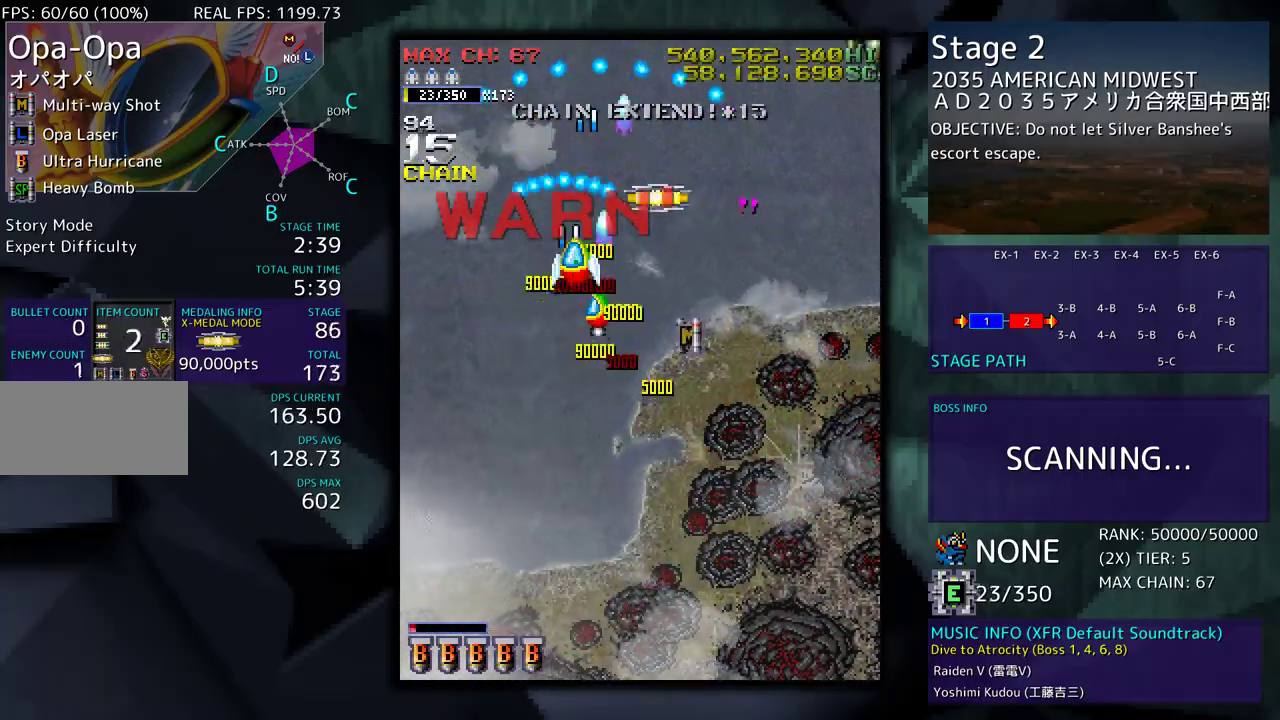
{"buttons": ["DPAD_DOWN", "DPAD_LEFT"], "events": [[217, "DPAD_UP", "up"], [233, "DPAD_DOWN", "down"], [417, "DPAD_RIGHT", "up"], [433, "DPAD_LEFT", "down"]]}
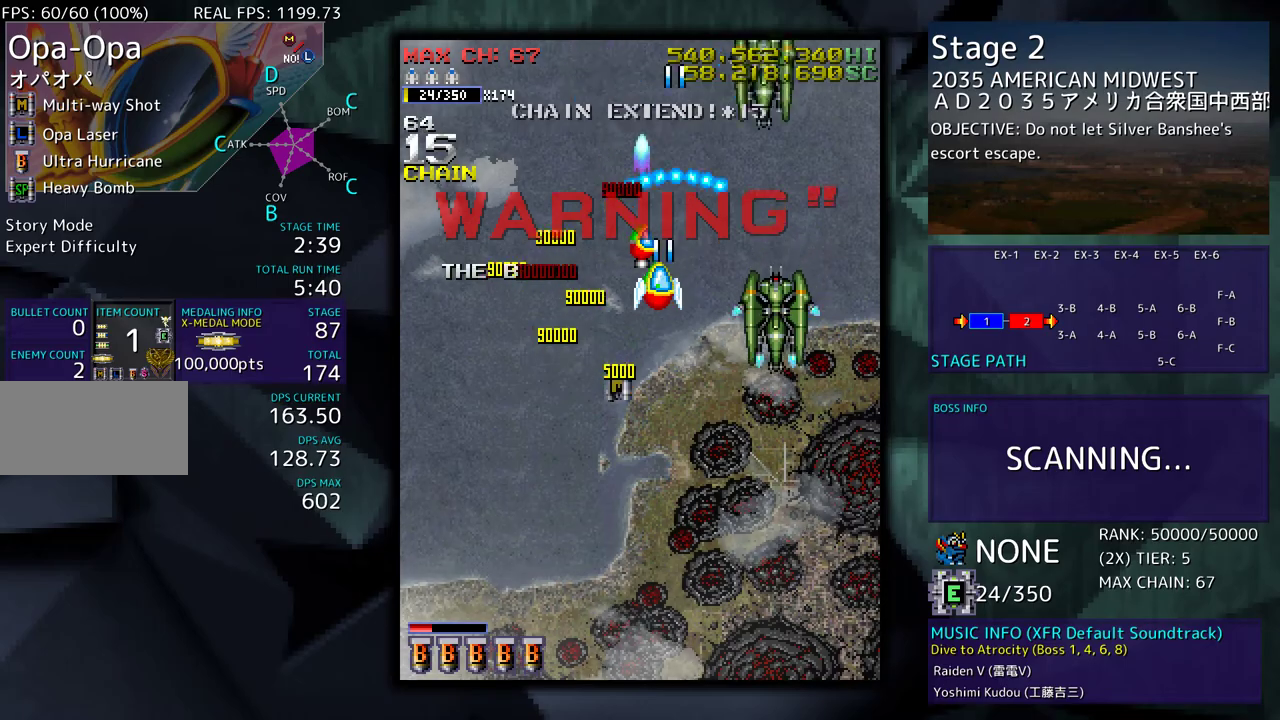
{"buttons": ["DPAD_DOWN", "DPAD_RIGHT"], "events": [[83, "DPAD_LEFT", "up"], [367, "DPAD_LEFT", "down"], [450, "DPAD_LEFT", "up"], [483, "DPAD_RIGHT", "down"]]}
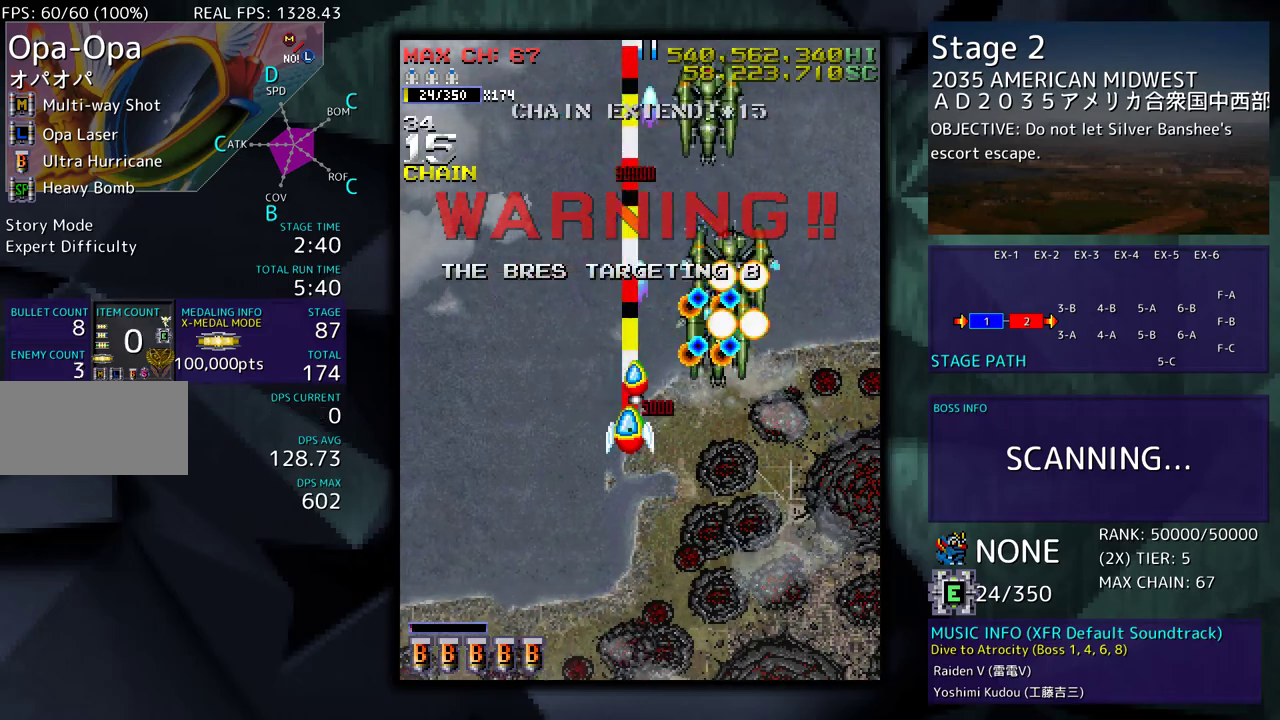
{"buttons": ["DPAD_DOWN"], "events": [[167, "DPAD_RIGHT", "up"]]}
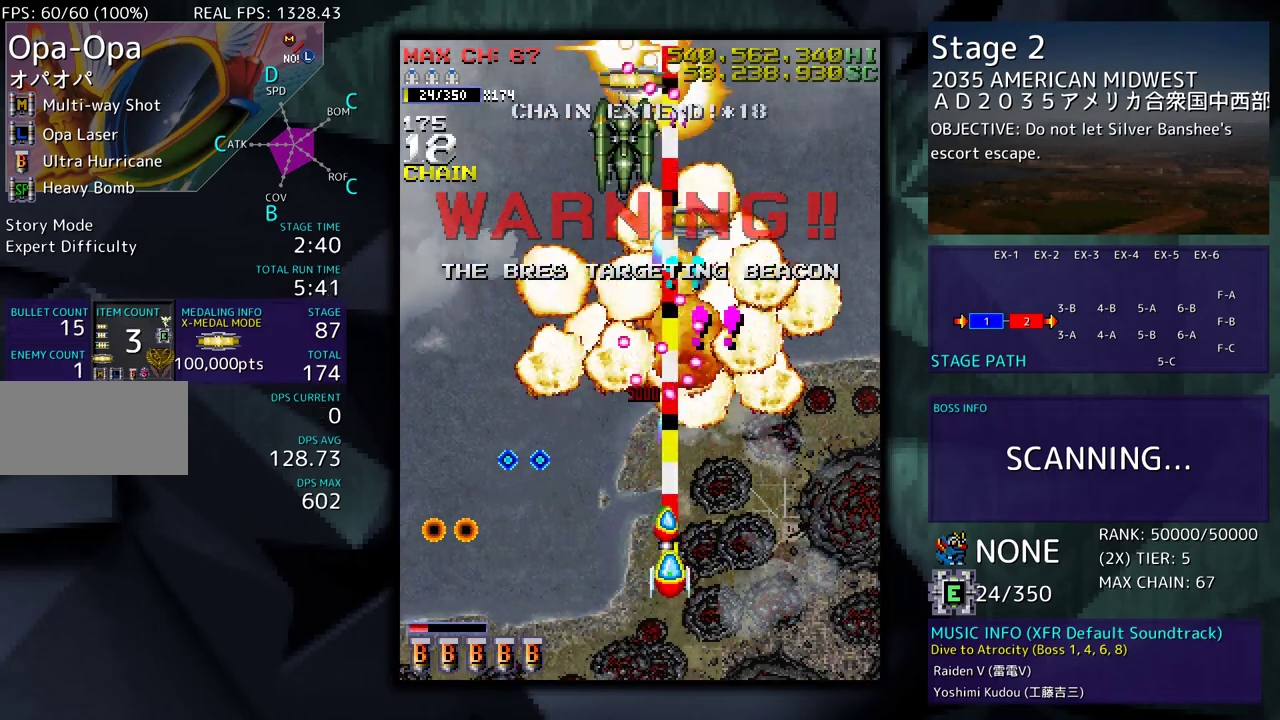
{"buttons": [], "events": [[83, "DPAD_LEFT", "down"], [417, "DPAD_LEFT", "up"], [433, "DPAD_DOWN", "up"]]}
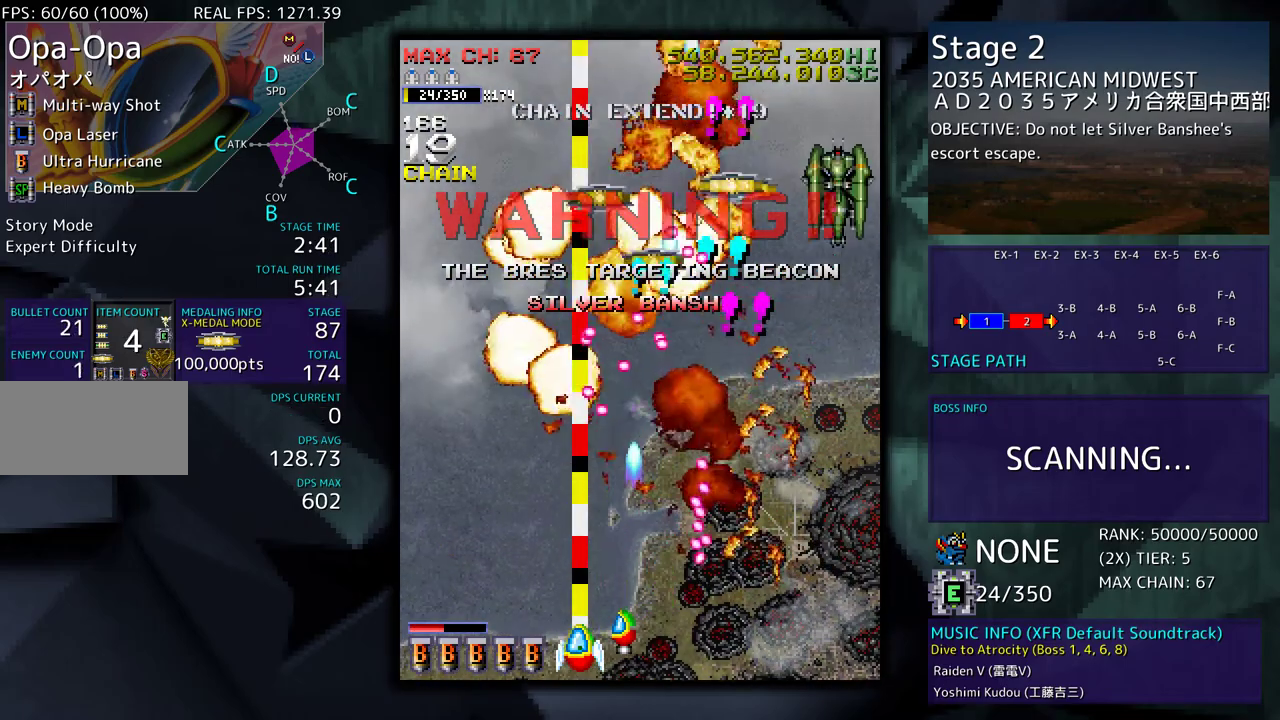
{"buttons": ["DPAD_RIGHT"], "events": [[150, "DPAD_LEFT", "down"], [150, "DPAD_UP", "down"], [250, "DPAD_LEFT", "up"], [267, "DPAD_RIGHT", "down"], [383, "DPAD_UP", "up"], [417, "DPAD_DOWN", "down"], [500, "DPAD_DOWN", "up"]]}
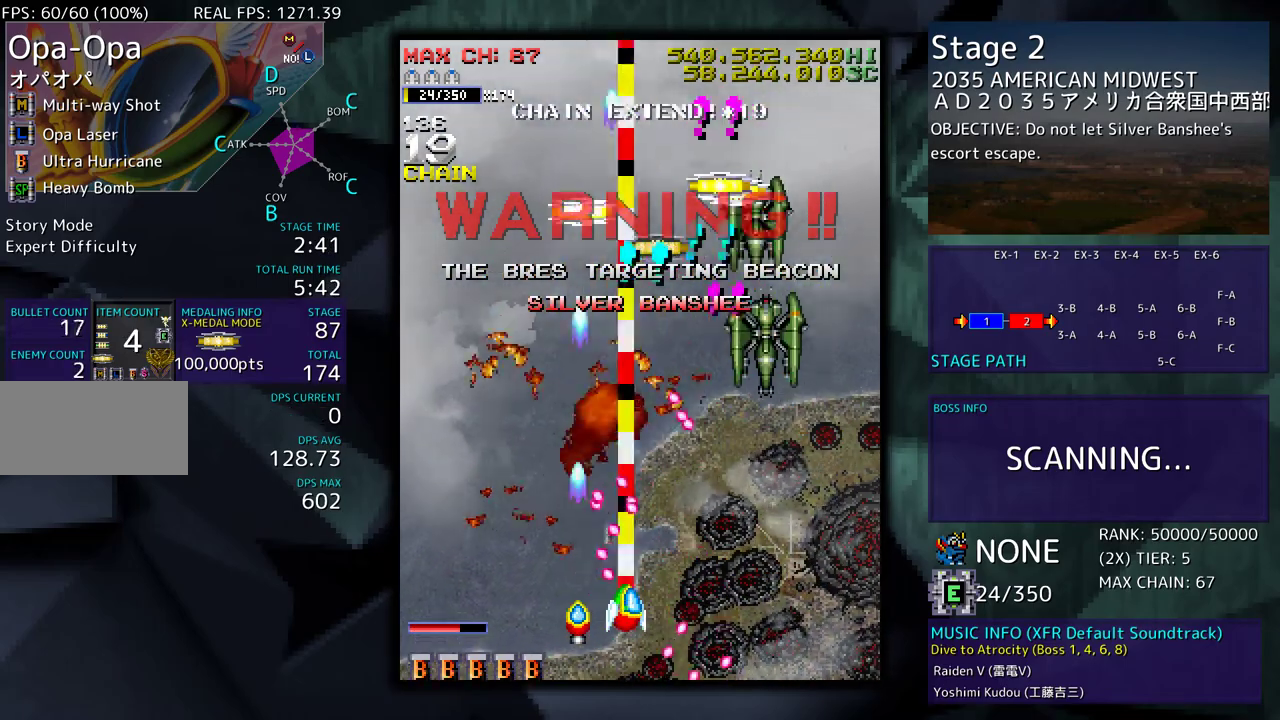
{"buttons": ["DPAD_DOWN", "DPAD_RIGHT"], "events": [[117, "DPAD_DOWN", "down"], [217, "DPAD_DOWN", "up"], [217, "DPAD_RIGHT", "up"], [417, "DPAD_RIGHT", "down"], [433, "DPAD_DOWN", "down"]]}
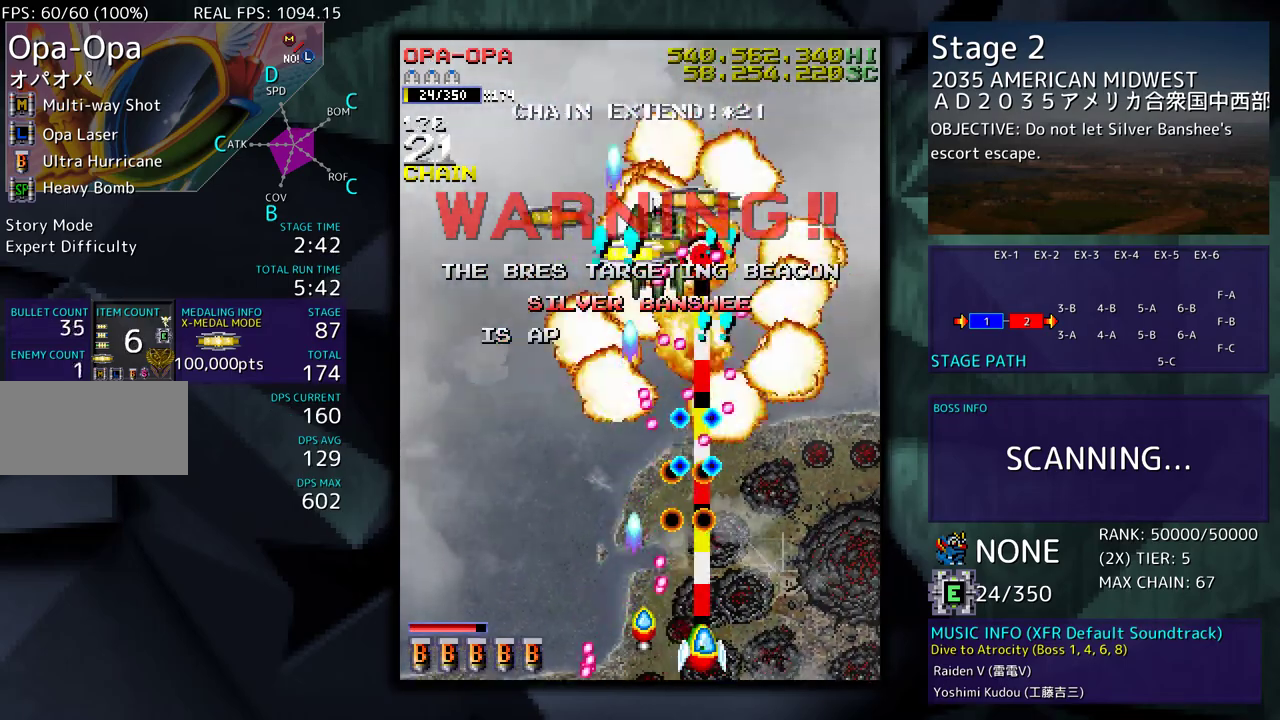
{"buttons": ["DPAD_UP"], "events": [[217, "DPAD_DOWN", "up"], [333, "DPAD_UP", "down"], [467, "DPAD_RIGHT", "up"]]}
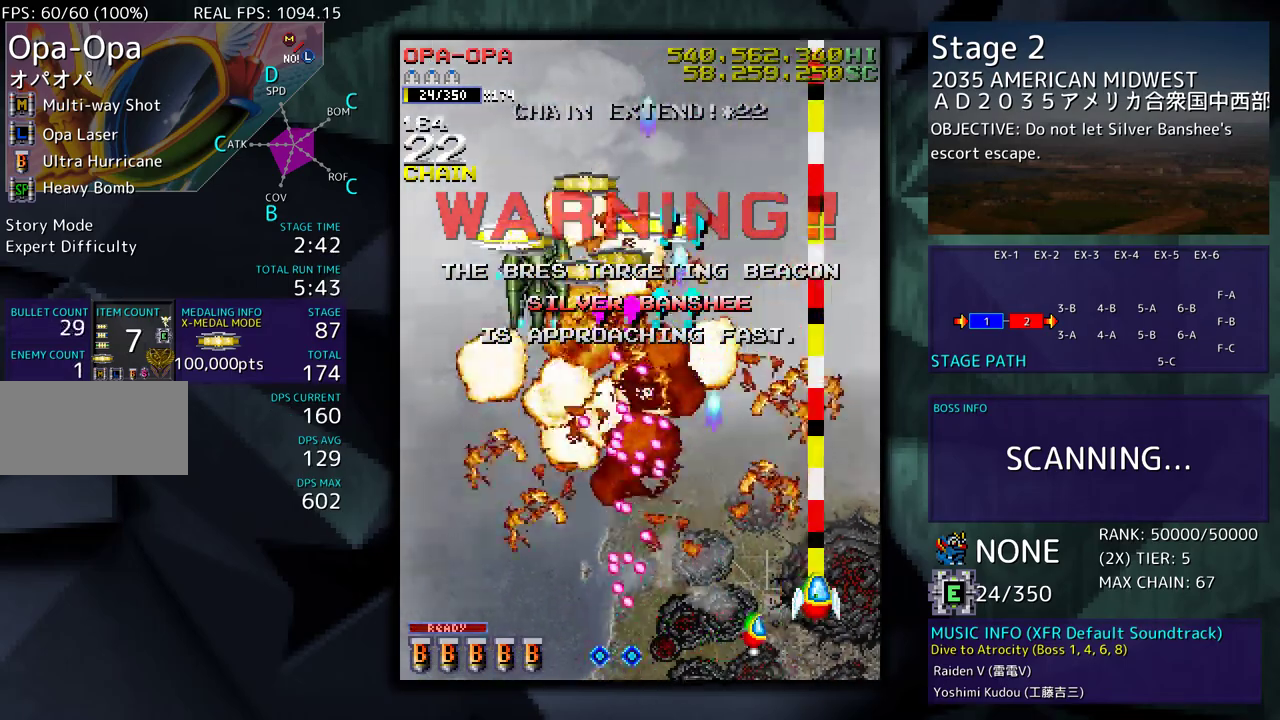
{"buttons": ["DPAD_UP", "DPAD_LEFT"], "events": [[133, "DPAD_UP", "up"], [317, "DPAD_RIGHT", "down"], [350, "DPAD_UP", "down"], [417, "DPAD_RIGHT", "up"], [467, "DPAD_LEFT", "down"]]}
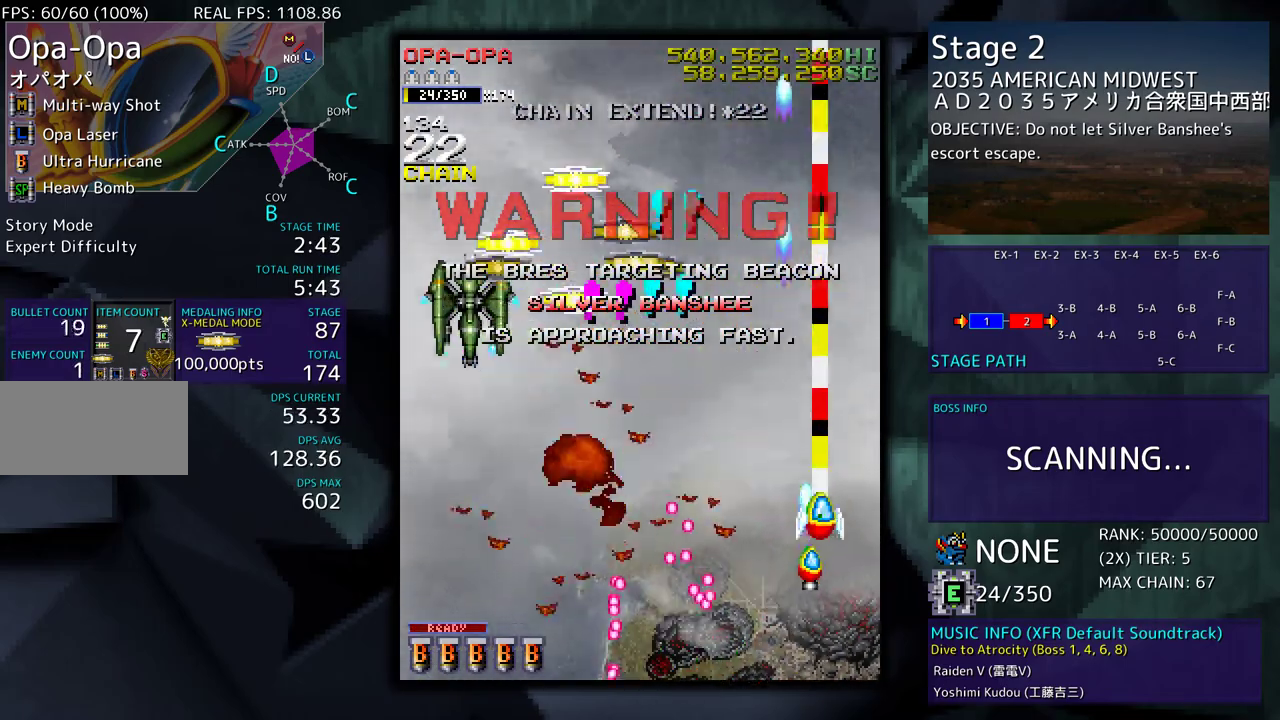
{"buttons": ["DPAD_DOWN", "DPAD_LEFT"], "events": [[117, "DPAD_UP", "up"], [150, "DPAD_DOWN", "down"]]}
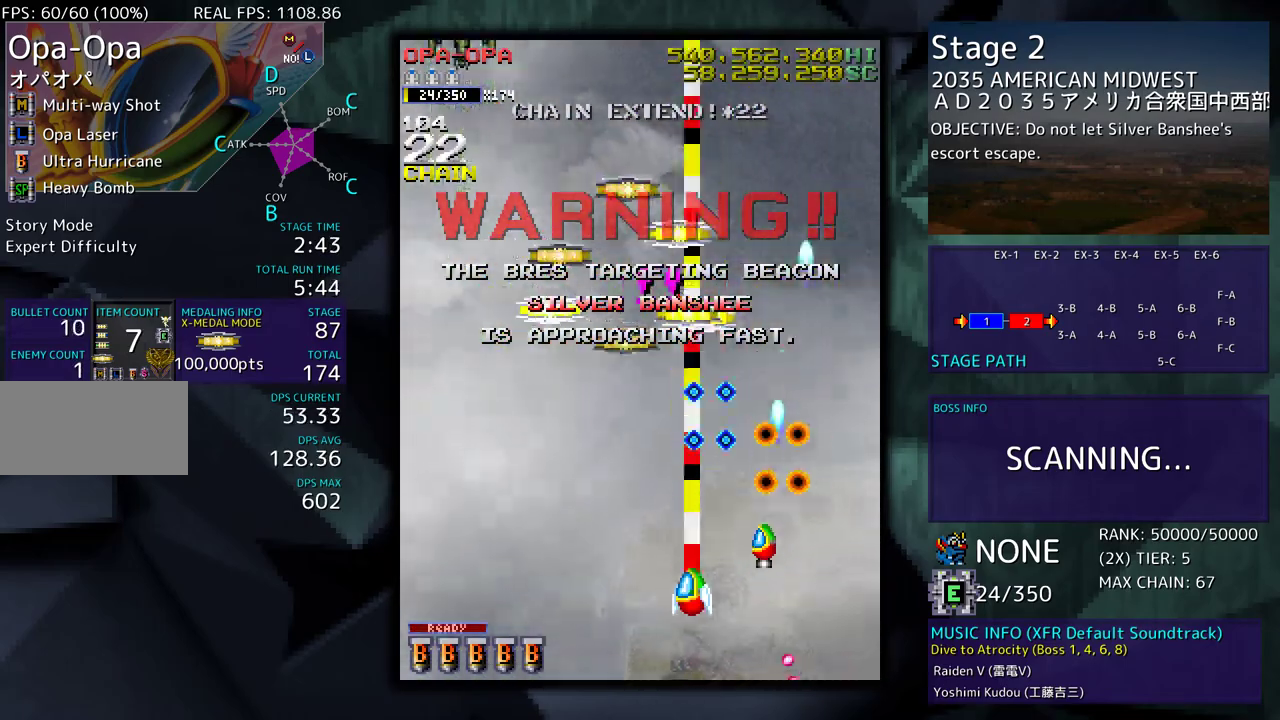
{"buttons": ["DPAD_UP", "DPAD_RIGHT"], "events": [[33, "DPAD_DOWN", "up"], [67, "DPAD_UP", "down"], [283, "DPAD_LEFT", "up"], [333, "DPAD_RIGHT", "down"]]}
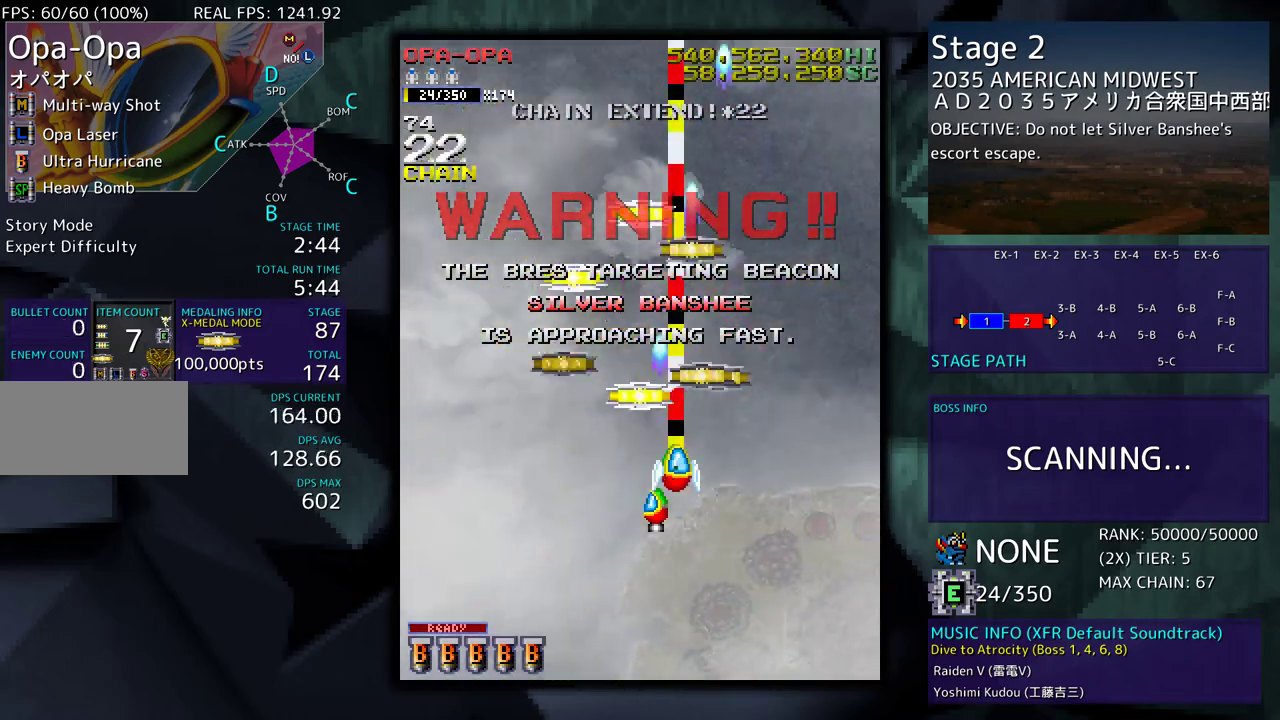
{"buttons": ["DPAD_UP", "DPAD_LEFT"], "events": [[117, "DPAD_RIGHT", "up"], [150, "DPAD_LEFT", "down"], [217, "DPAD_UP", "up"], [233, "DPAD_DOWN", "down"], [383, "DPAD_DOWN", "up"], [417, "DPAD_UP", "down"]]}